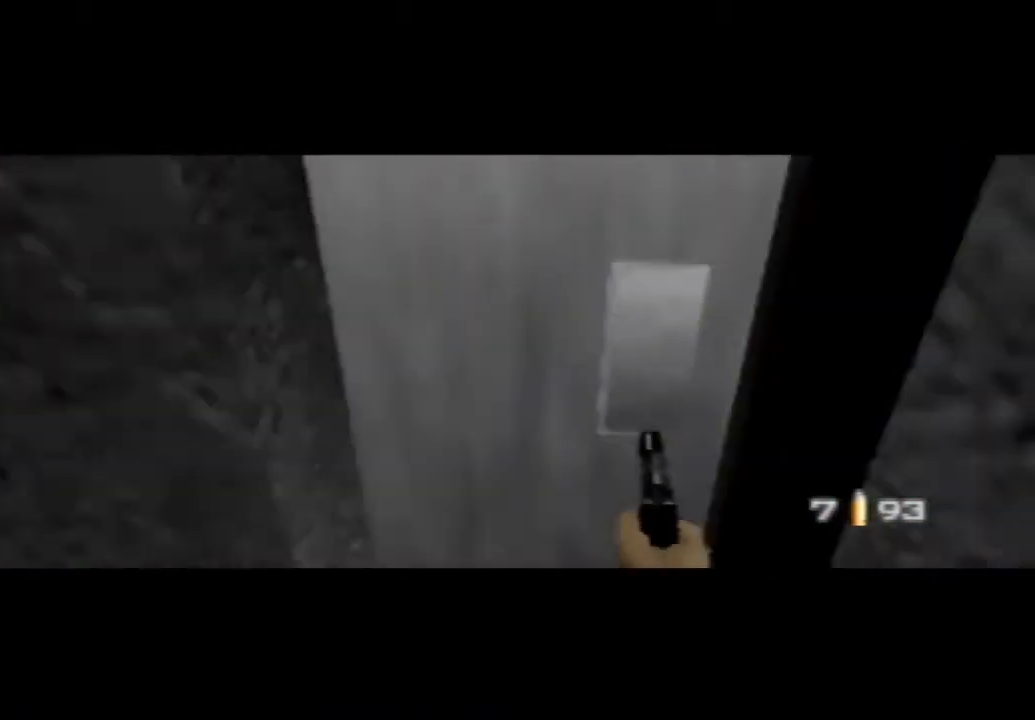
Gameplay with a controller (Nintendo layout); each line is a JSON object with the inputs held at the frame after it (dt_ms = milliseconds from this image to that frame). "events" lists button and stick changes between this image and that frame as [ms after this image, input, new state], when the widget could be followed in between. Not read: L3 R3.
{"dt_ms": 500, "buttons": ["C_LEFT", "C_UP"], "left_stick": "left", "events": [[267, "left_stick", "center"], [400, "left_stick", "left"], [433, "Z", "down"], [500, "Z", "up"]]}
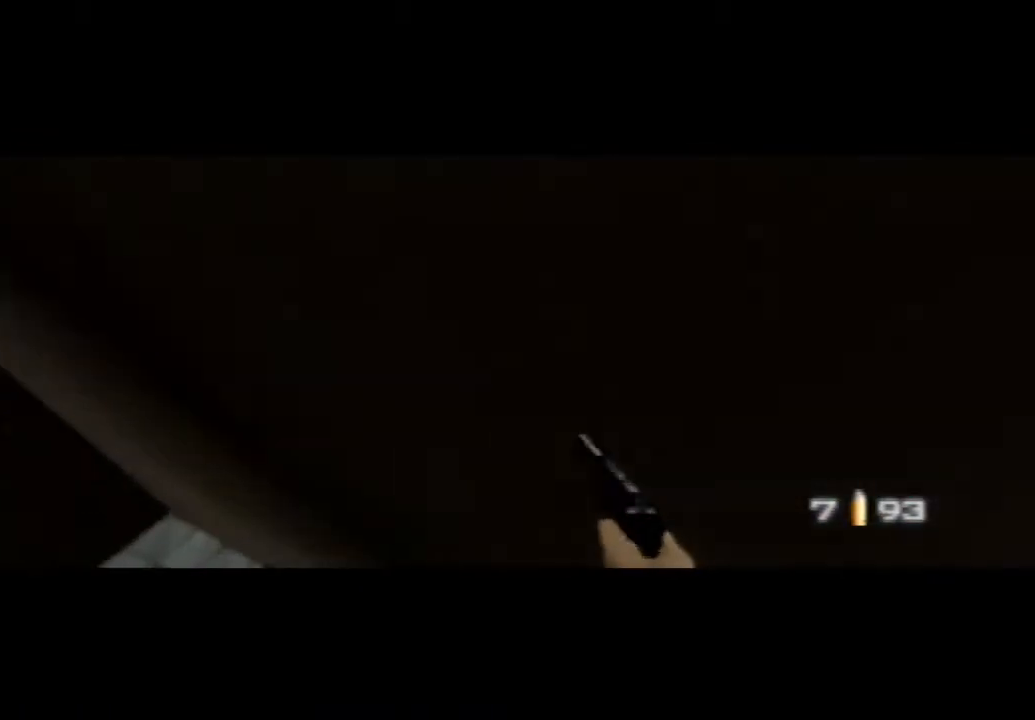
{"dt_ms": 500, "buttons": ["Z", "C_LEFT", "C_UP"], "left_stick": "left", "events": [[133, "Z", "down"], [233, "Z", "up"], [300, "Z", "down"], [433, "Z", "up"], [467, "Z", "down"]]}
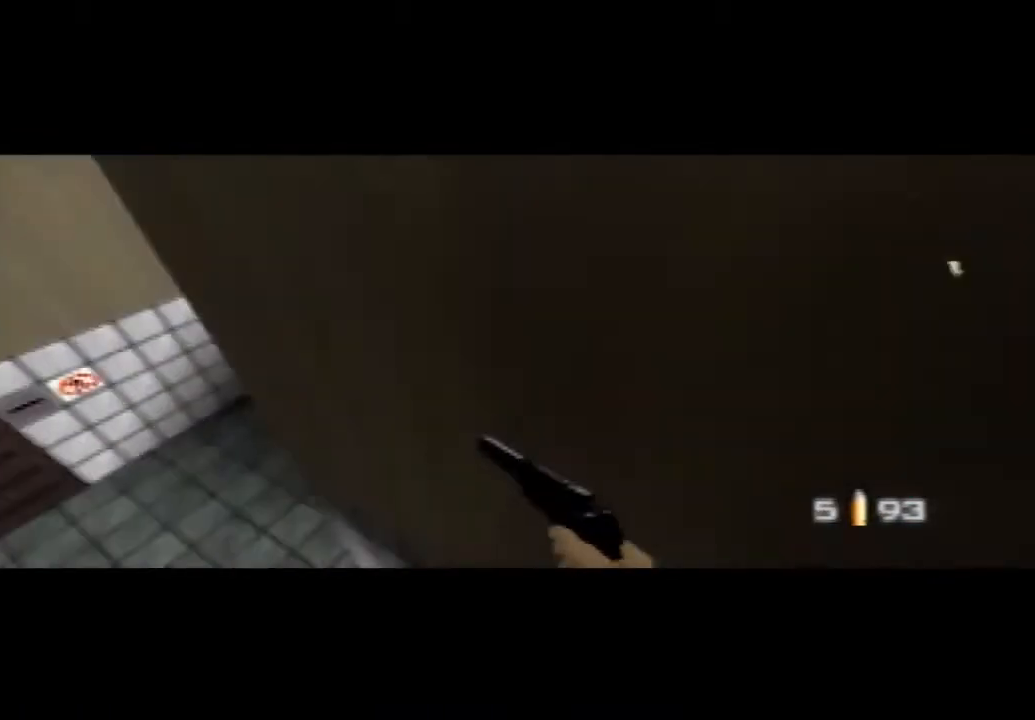
{"dt_ms": 500, "buttons": ["B", "C_LEFT", "C_UP"], "left_stick": "left", "events": [[100, "Z", "up"], [200, "Z", "down"], [300, "Z", "up"], [367, "Z", "down"], [467, "B", "down"], [467, "Z", "up"]]}
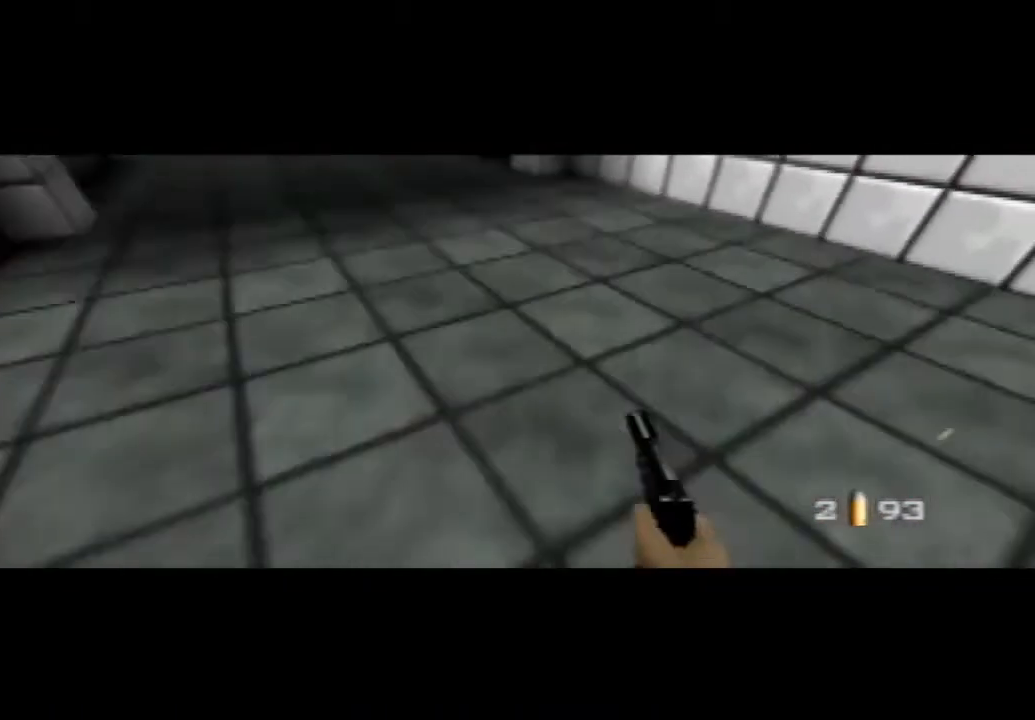
{"dt_ms": 1000, "buttons": ["C_LEFT", "C_UP"], "left_stick": "down-left", "events": [[100, "B", "up"], [467, "B", "down"], [533, "left_stick", "right"], [633, "B", "up"], [867, "left_stick", "down-left"]]}
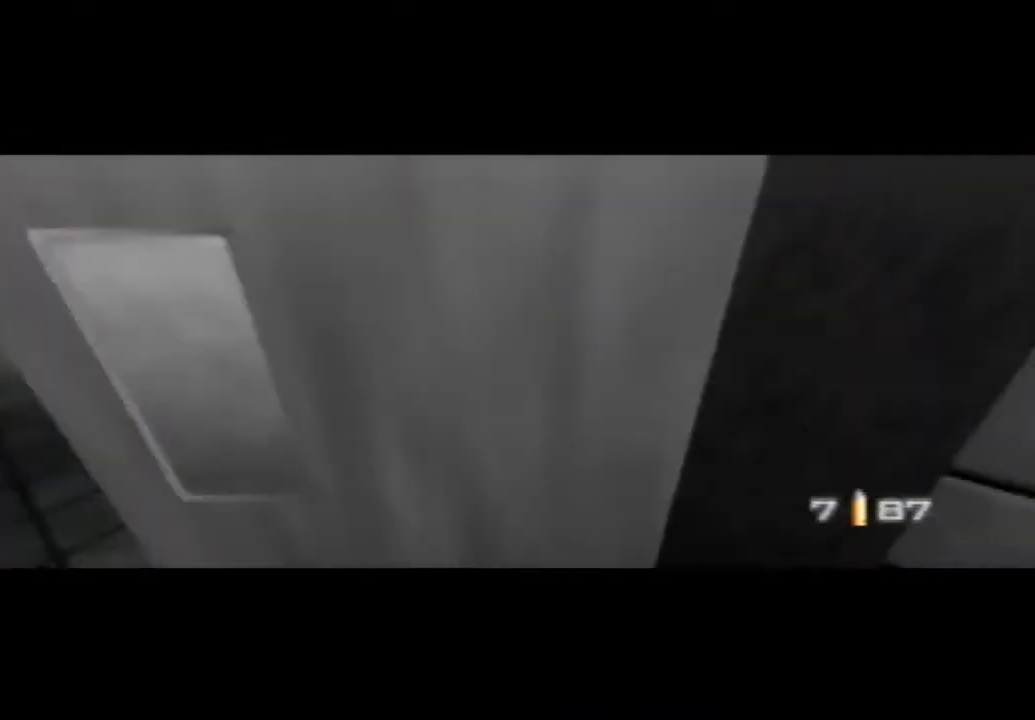
{"dt_ms": 500, "buttons": ["Z", "C_LEFT", "C_UP"], "left_stick": "right", "events": [[67, "Z", "down"], [100, "left_stick", "down-right"], [200, "Z", "up"], [300, "Z", "down"], [333, "left_stick", "right"], [400, "Z", "up"], [467, "Z", "down"]]}
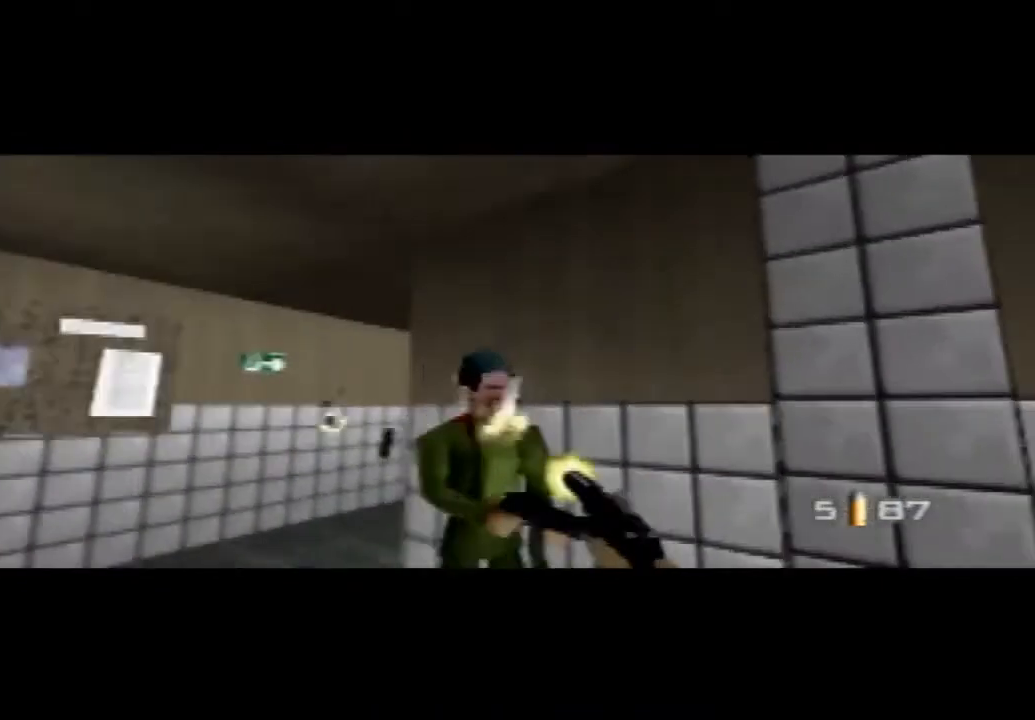
{"dt_ms": 500, "buttons": ["C_RIGHT", "C_UP"], "left_stick": "right", "events": [[100, "C_LEFT", "up"], [100, "Z", "up"], [167, "Z", "down"], [200, "C_RIGHT", "down"], [300, "Z", "up"], [367, "Z", "down"], [467, "Z", "up"]]}
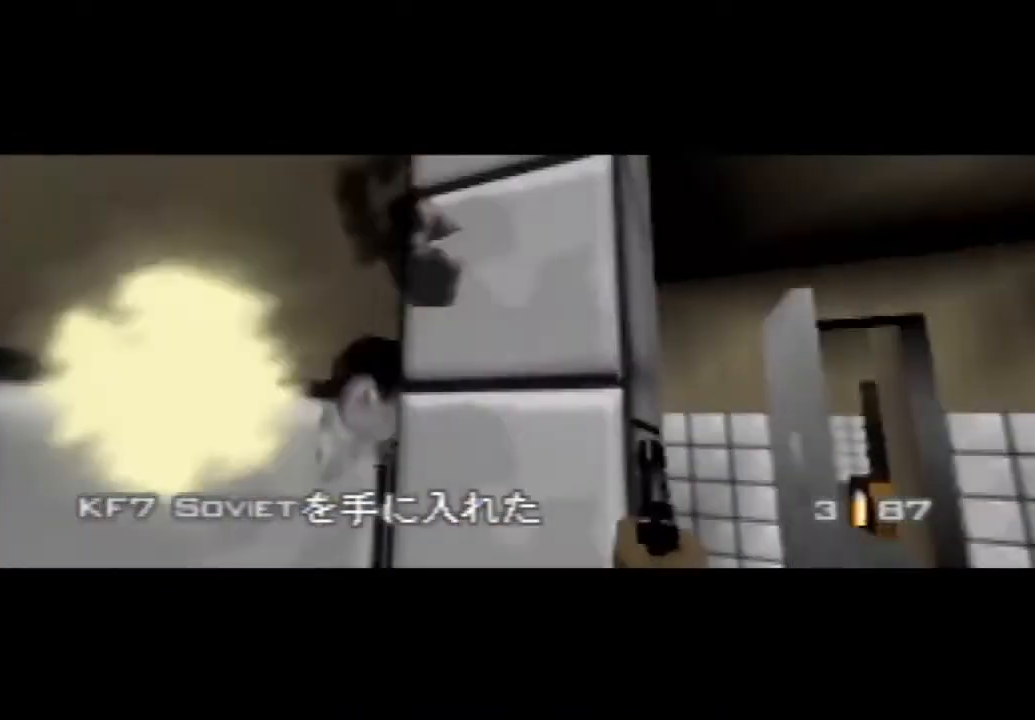
{"dt_ms": 500, "buttons": ["C_RIGHT", "C_UP"], "left_stick": "center", "events": [[67, "left_stick", "up-left"], [433, "left_stick", "center"]]}
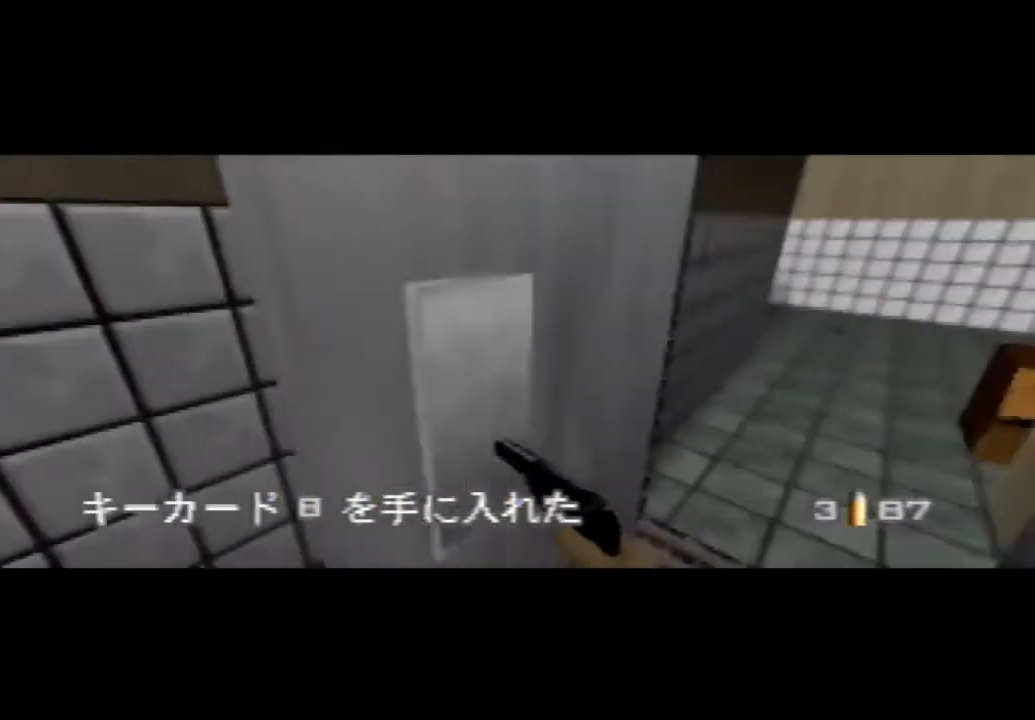
{"dt_ms": 500, "buttons": ["C_UP"], "left_stick": "down-right", "events": [[167, "left_stick", "right"], [433, "left_stick", "down-right"], [467, "C_RIGHT", "up"]]}
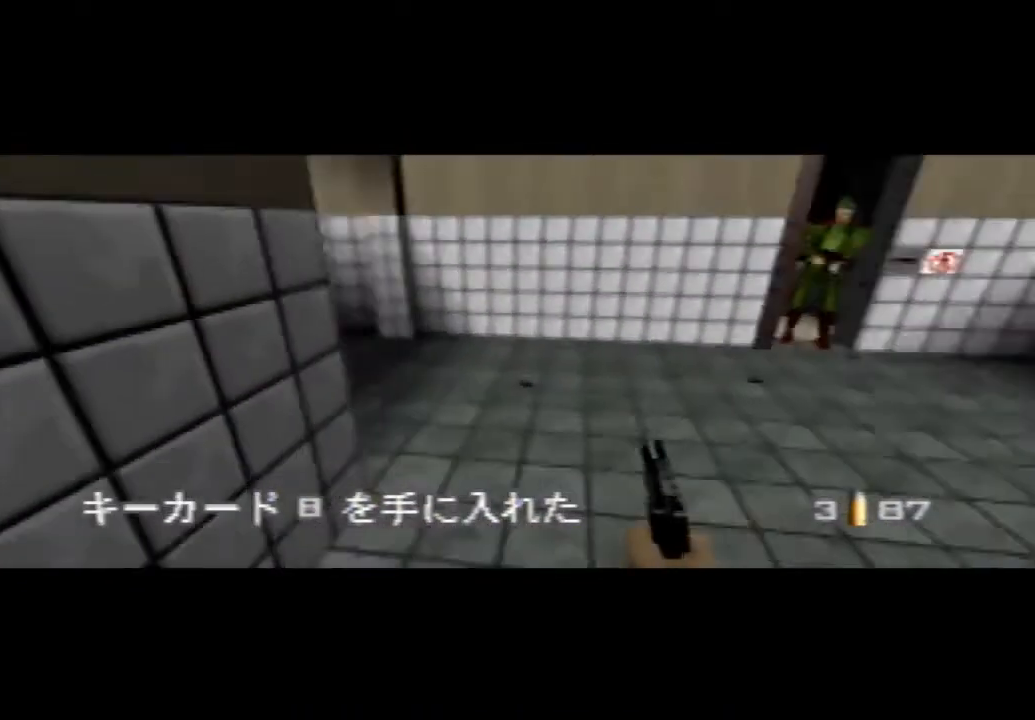
{"dt_ms": 500, "buttons": ["C_UP"], "left_stick": "down", "events": [[167, "Z", "down"], [267, "Z", "up"], [367, "left_stick", "down"], [400, "Z", "down"], [500, "Z", "up"]]}
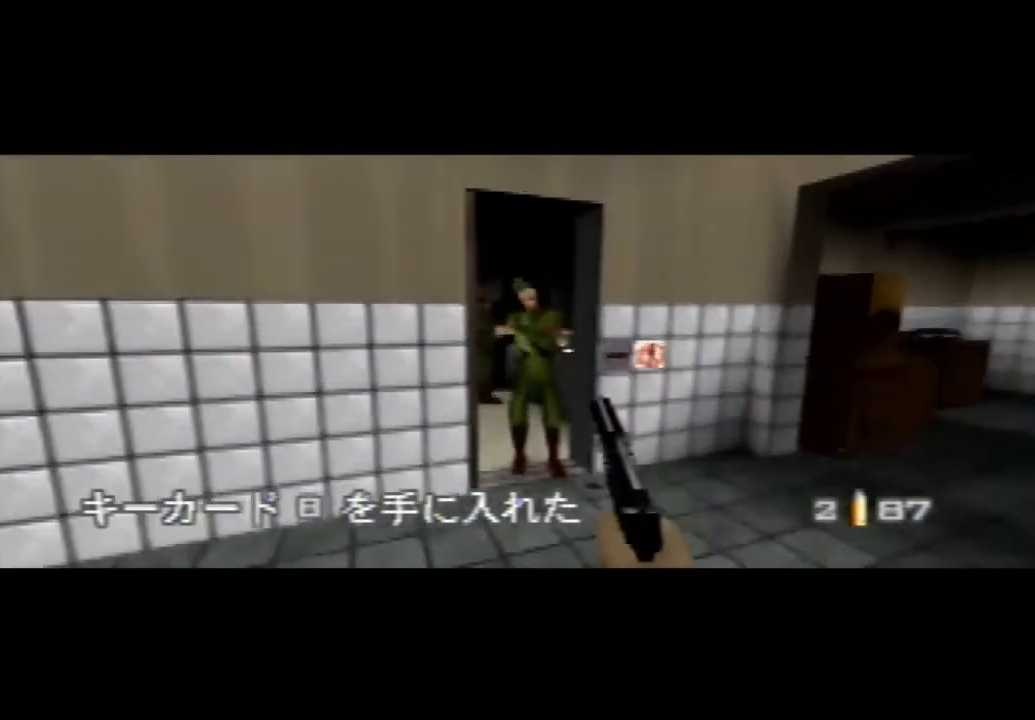
{"dt_ms": 1000, "buttons": ["C_RIGHT", "C_UP"], "left_stick": "right", "events": [[67, "Z", "down"], [67, "left_stick", "down-left"], [200, "Z", "up"], [233, "Z", "down"], [233, "left_stick", "center"], [300, "left_stick", "up-left"], [400, "Z", "up"], [433, "C_LEFT", "down"], [433, "left_stick", "up"], [533, "left_stick", "center"], [700, "left_stick", "right"], [733, "B", "down"], [900, "B", "up"], [900, "C_LEFT", "up"], [967, "C_RIGHT", "down"]]}
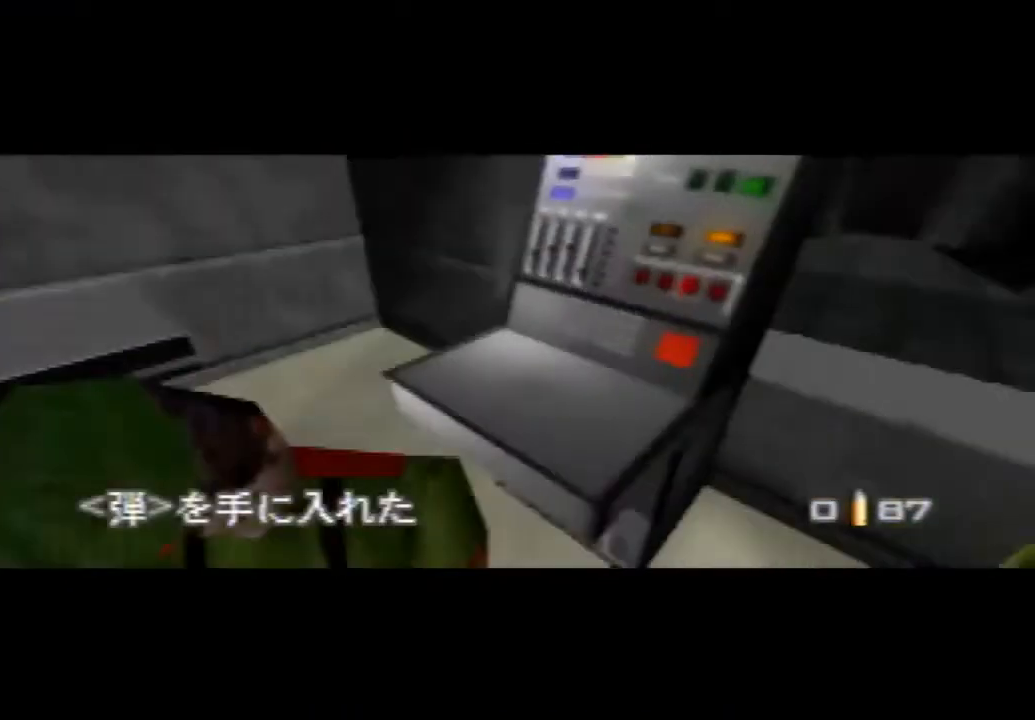
{"dt_ms": 500, "buttons": ["C_RIGHT", "C_UP"], "left_stick": "up-left", "events": [[400, "A", "down"], [467, "left_stick", "up-left"], [500, "A", "up"]]}
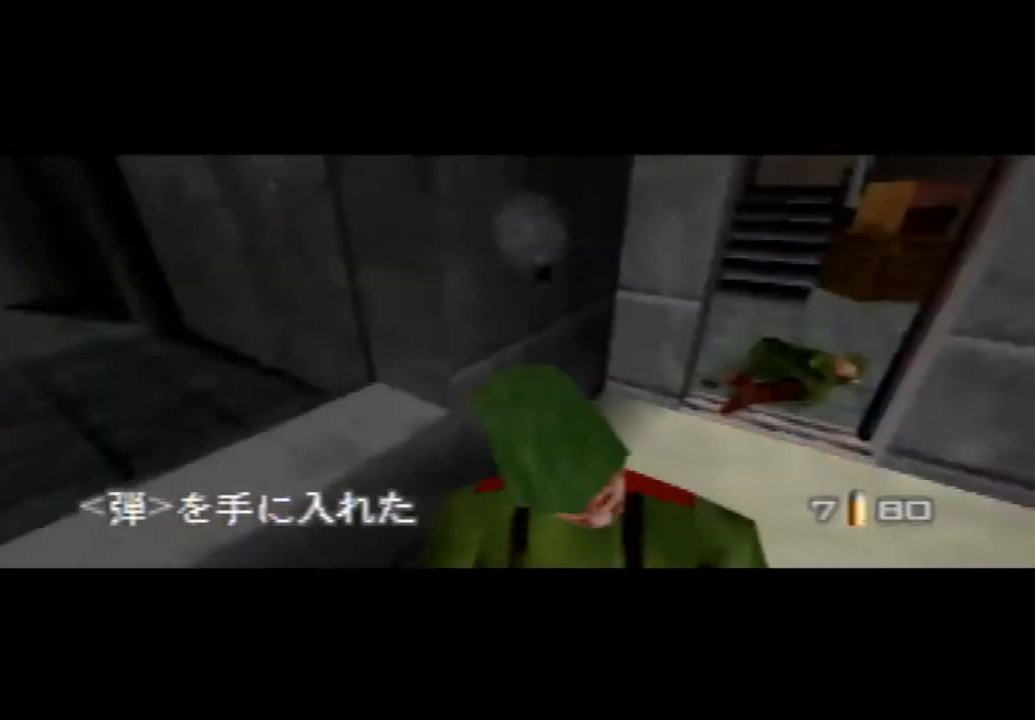
{"dt_ms": 500, "buttons": ["C_RIGHT", "C_UP"], "left_stick": "left", "events": [[100, "A", "down"], [200, "left_stick", "center"], [233, "A", "up"], [333, "left_stick", "left"]]}
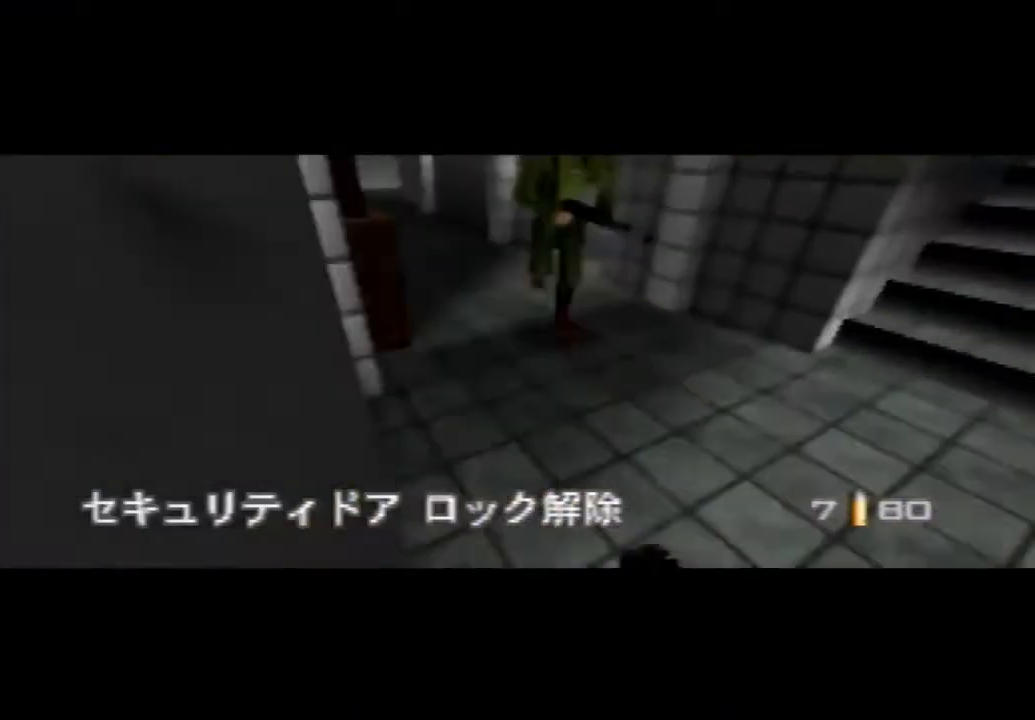
{"dt_ms": 500, "buttons": ["C_RIGHT", "C_UP"], "left_stick": "center", "events": [[133, "left_stick", "center"]]}
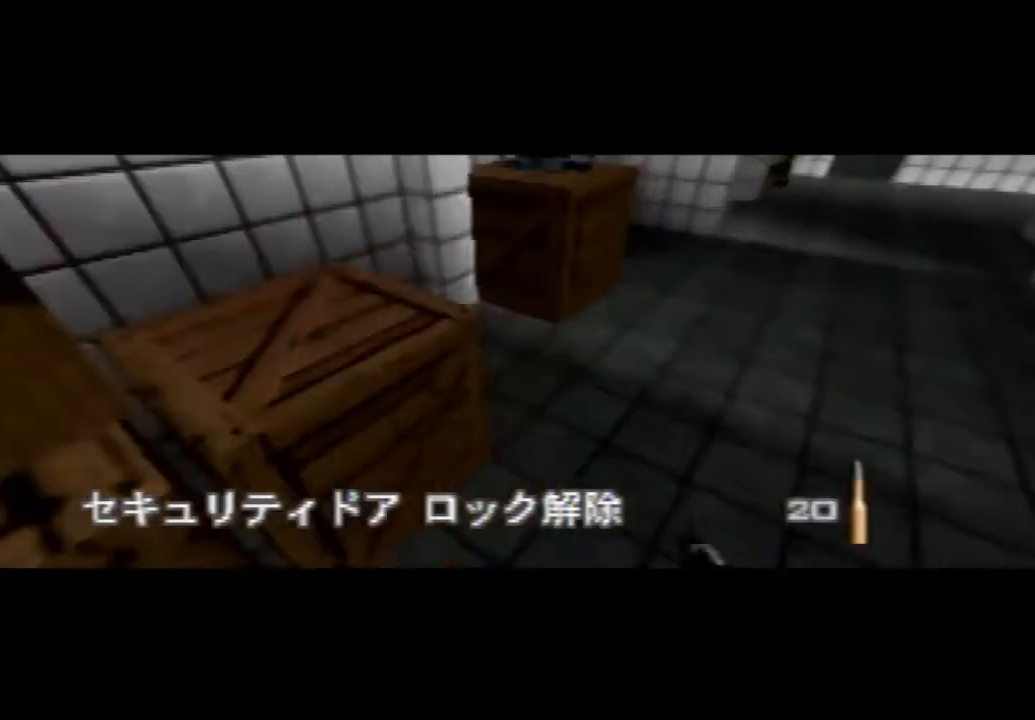
{"dt_ms": 500, "buttons": ["C_RIGHT", "C_UP"], "left_stick": "left", "events": [[100, "left_stick", "up-left"], [233, "A", "down"], [400, "A", "up"], [433, "left_stick", "left"]]}
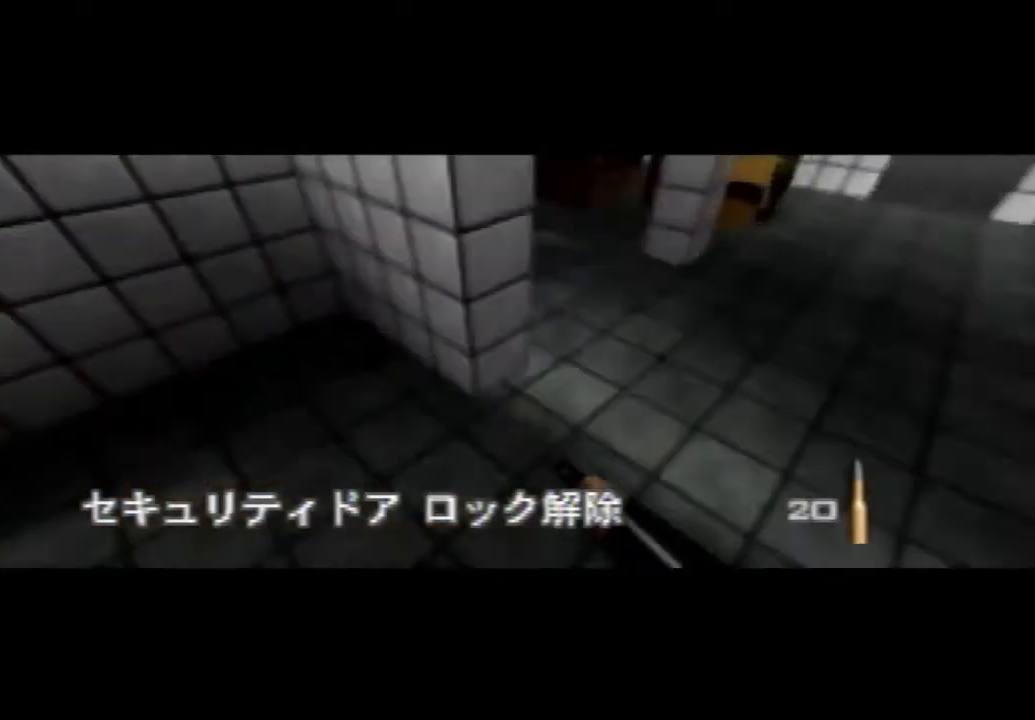
{"dt_ms": 1000, "buttons": ["A", "C_LEFT", "C_UP"], "left_stick": "center", "events": [[433, "left_stick", "up-right"], [467, "B", "down"], [500, "C_RIGHT", "up"], [567, "C_LEFT", "down"], [567, "left_stick", "down-left"], [633, "B", "up"], [767, "left_stick", "center"], [933, "A", "down"]]}
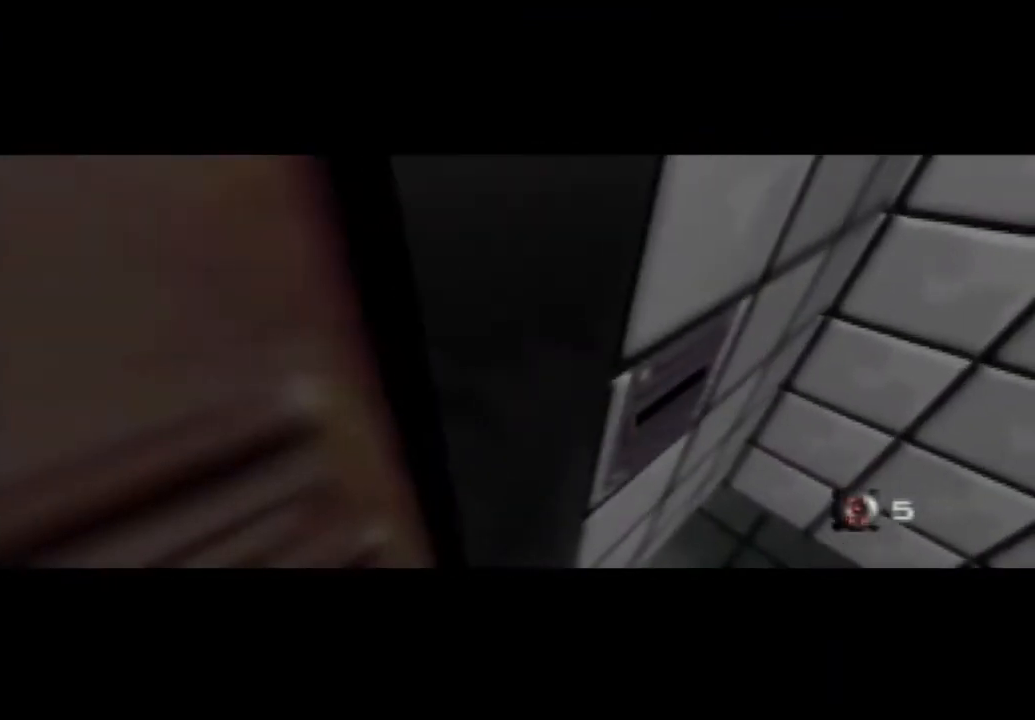
{"dt_ms": 1000, "buttons": ["A", "C_LEFT", "C_UP"], "left_stick": "right", "events": [[67, "left_stick", "up-right"], [167, "A", "up"], [333, "left_stick", "up"], [700, "left_stick", "center"], [733, "A", "down"], [800, "left_stick", "right"], [867, "Z", "down"], [967, "Z", "up"]]}
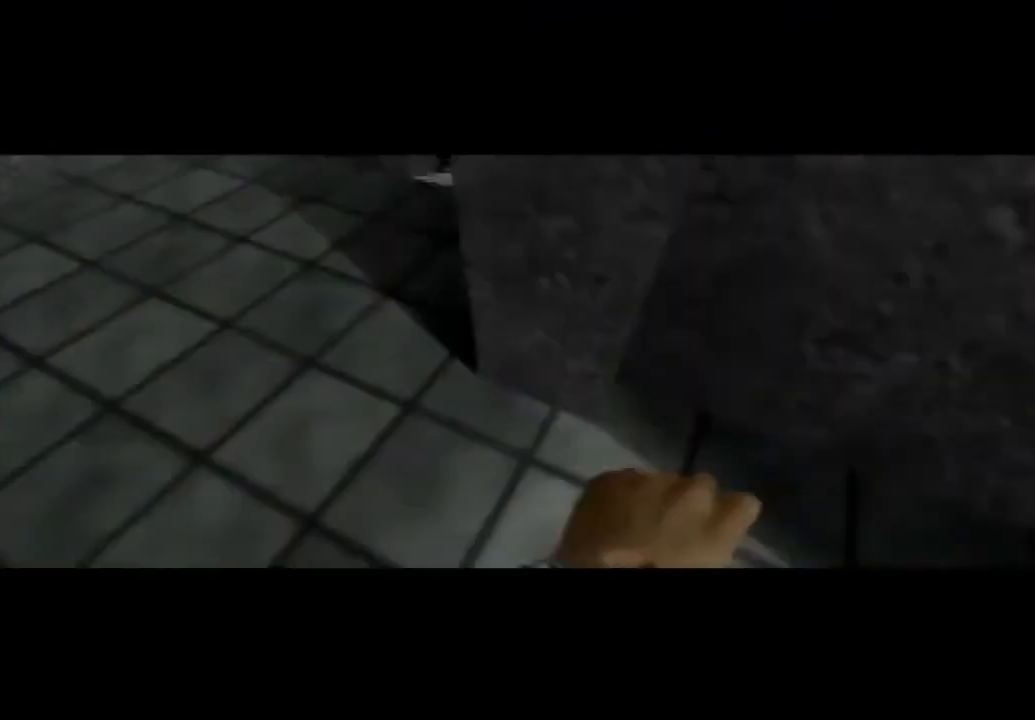
{"dt_ms": 500, "buttons": ["C_LEFT", "C_UP"], "left_stick": "center", "events": [[67, "left_stick", "down-right"], [100, "Z", "down"], [267, "Z", "up"], [367, "left_stick", "center"], [433, "A", "up"]]}
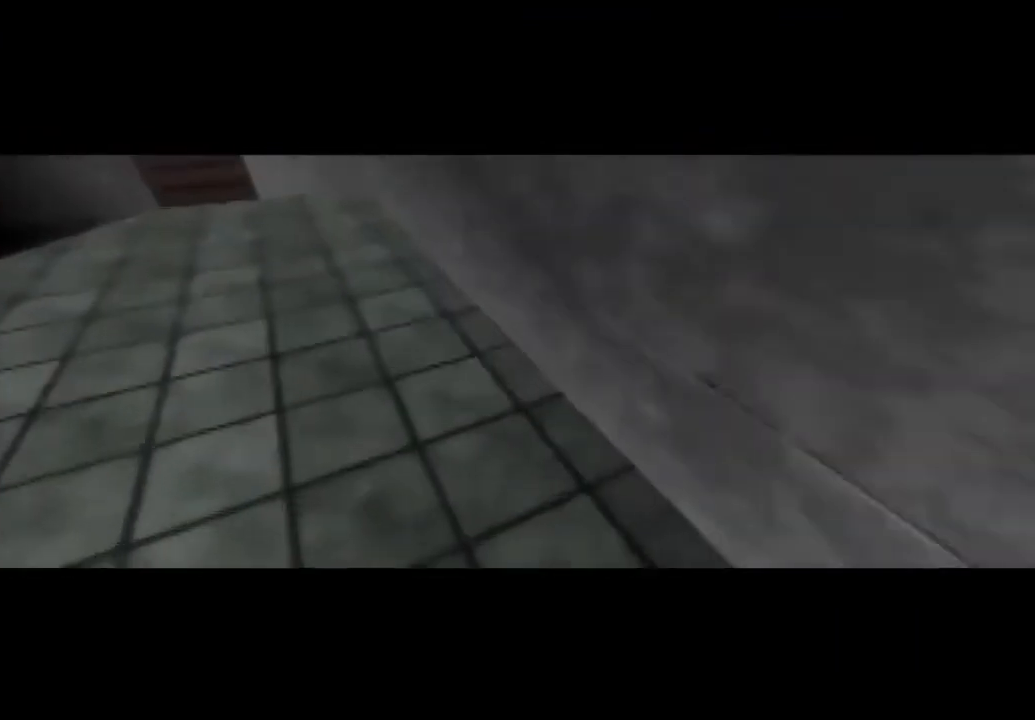
{"dt_ms": 500, "buttons": ["C_LEFT", "C_UP"], "left_stick": "center", "events": [[200, "left_stick", "right"], [333, "left_stick", "center"]]}
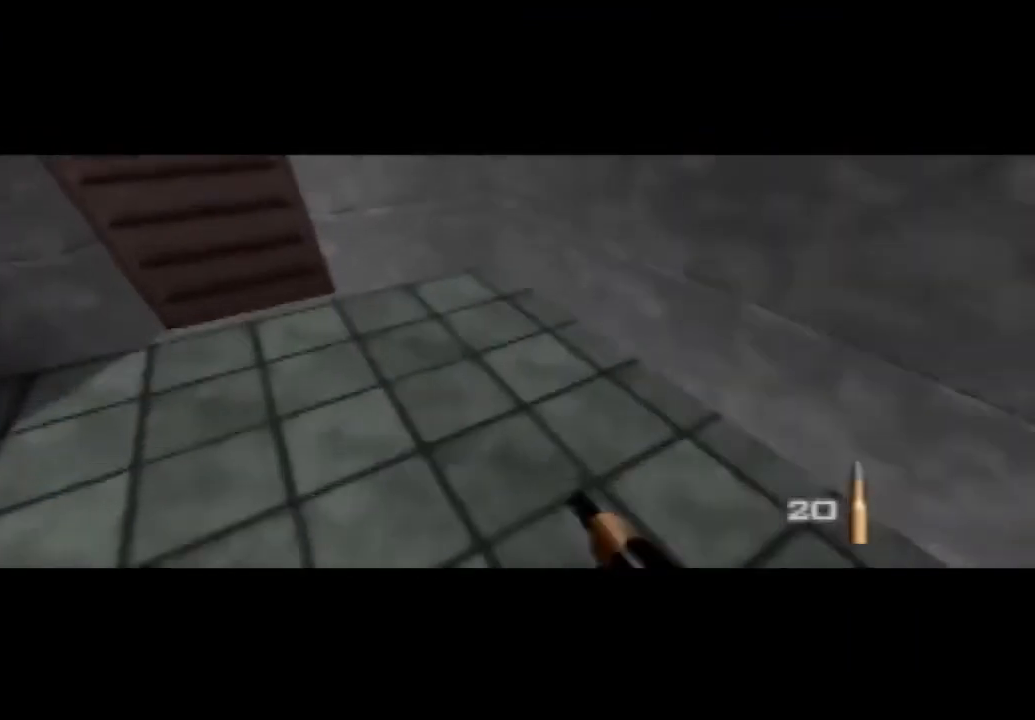
{"dt_ms": 500, "buttons": ["Z", "C_LEFT", "C_UP"], "left_stick": "up-right", "events": [[100, "left_stick", "left"], [167, "B", "down"], [233, "left_stick", "up-right"], [400, "B", "up"], [467, "Z", "down"]]}
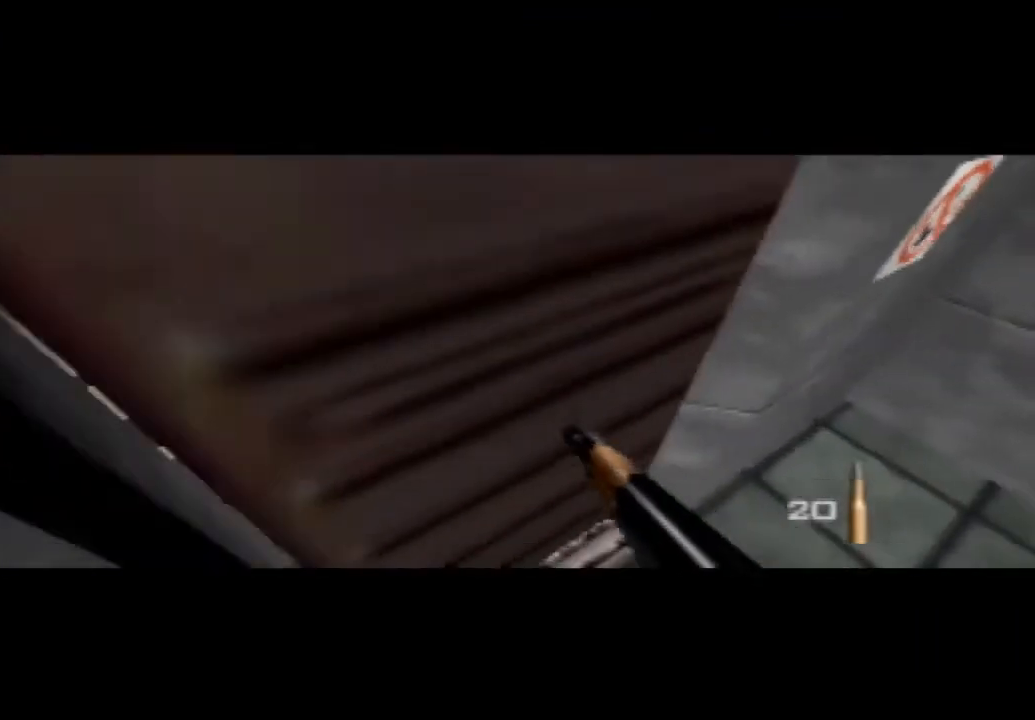
{"dt_ms": 500, "buttons": ["Z", "C_LEFT", "C_UP"], "left_stick": "center", "events": [[167, "left_stick", "center"]]}
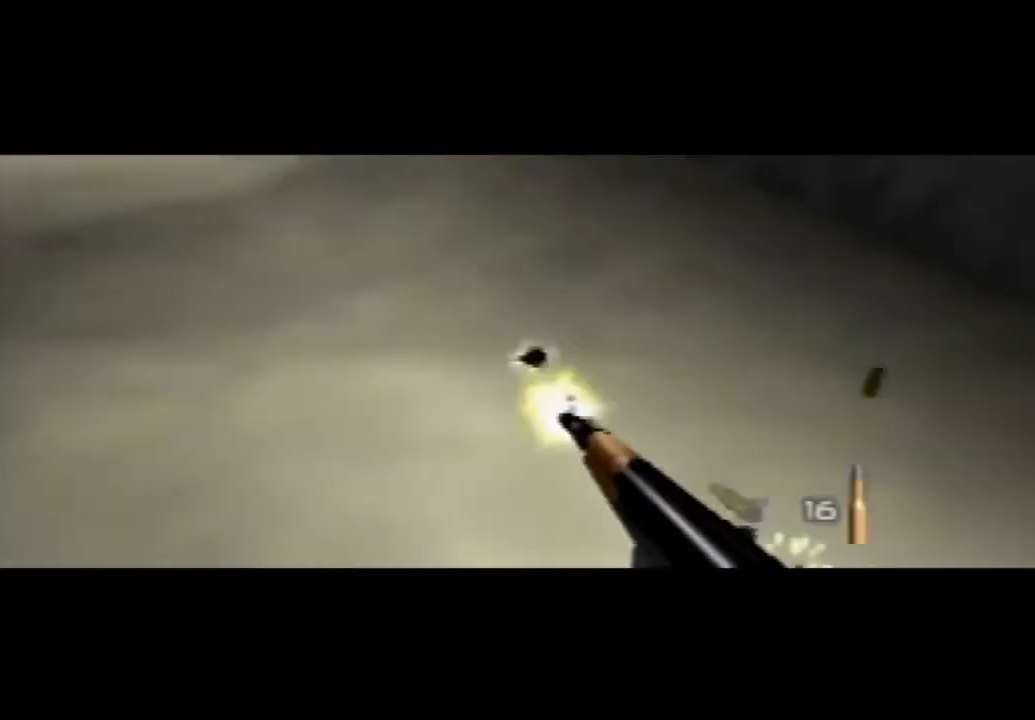
{"dt_ms": 500, "buttons": ["Z", "C_LEFT", "C_UP"], "left_stick": "center", "events": []}
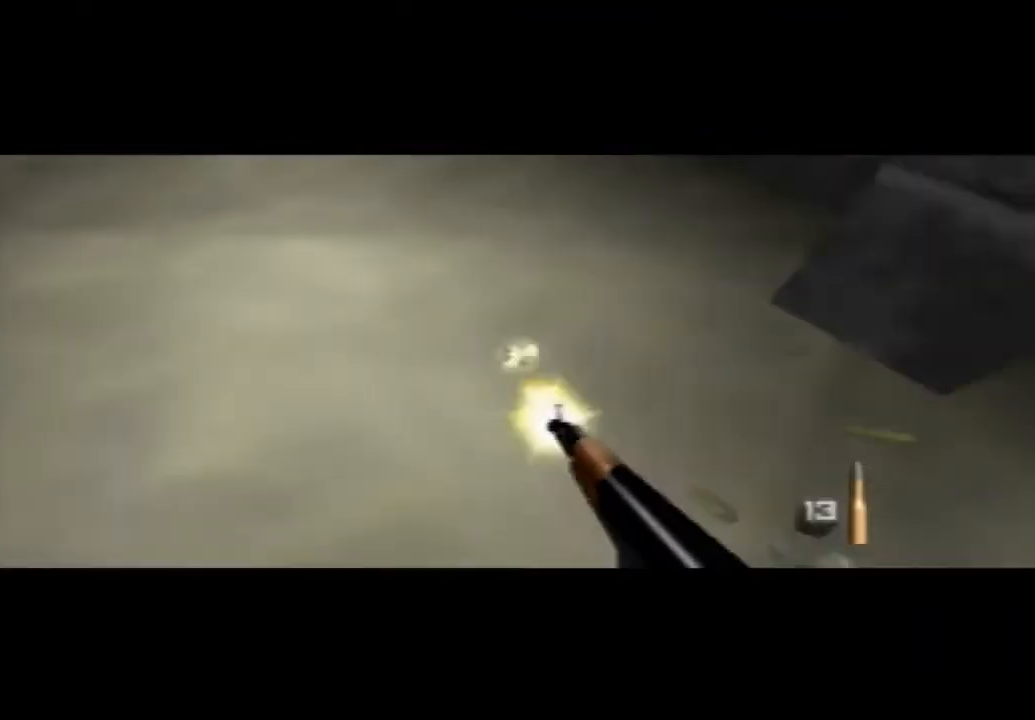
{"dt_ms": 500, "buttons": ["Z", "C_LEFT", "C_UP"], "left_stick": "center", "events": []}
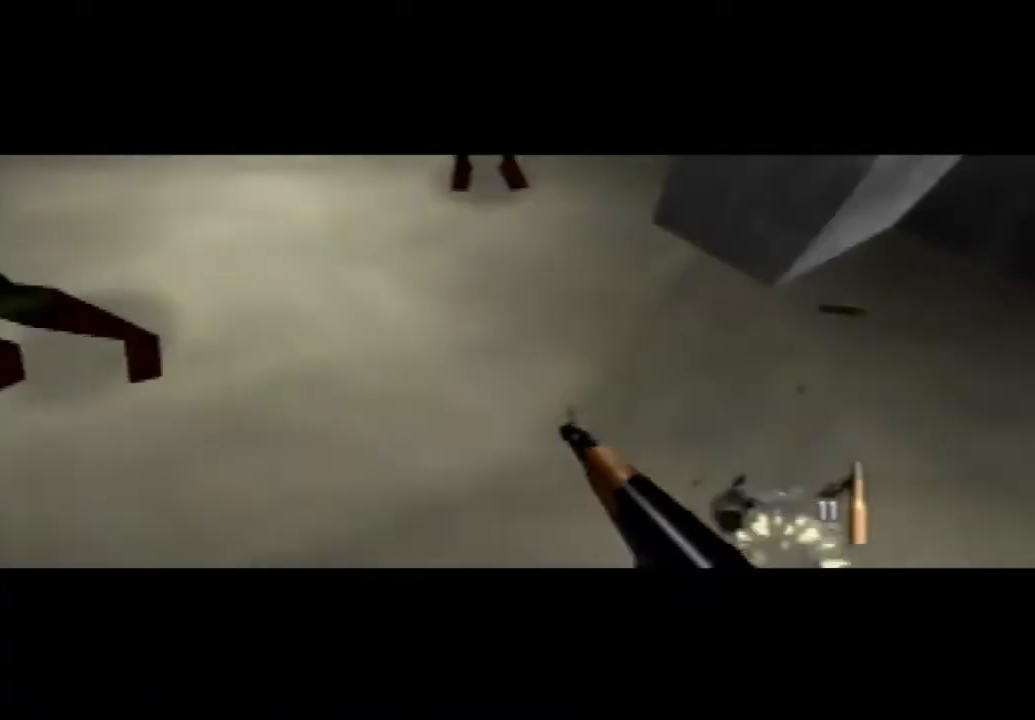
{"dt_ms": 500, "buttons": ["A", "C_LEFT", "C_UP"], "left_stick": "down", "events": [[67, "Z", "up"], [267, "A", "down"], [500, "left_stick", "down"]]}
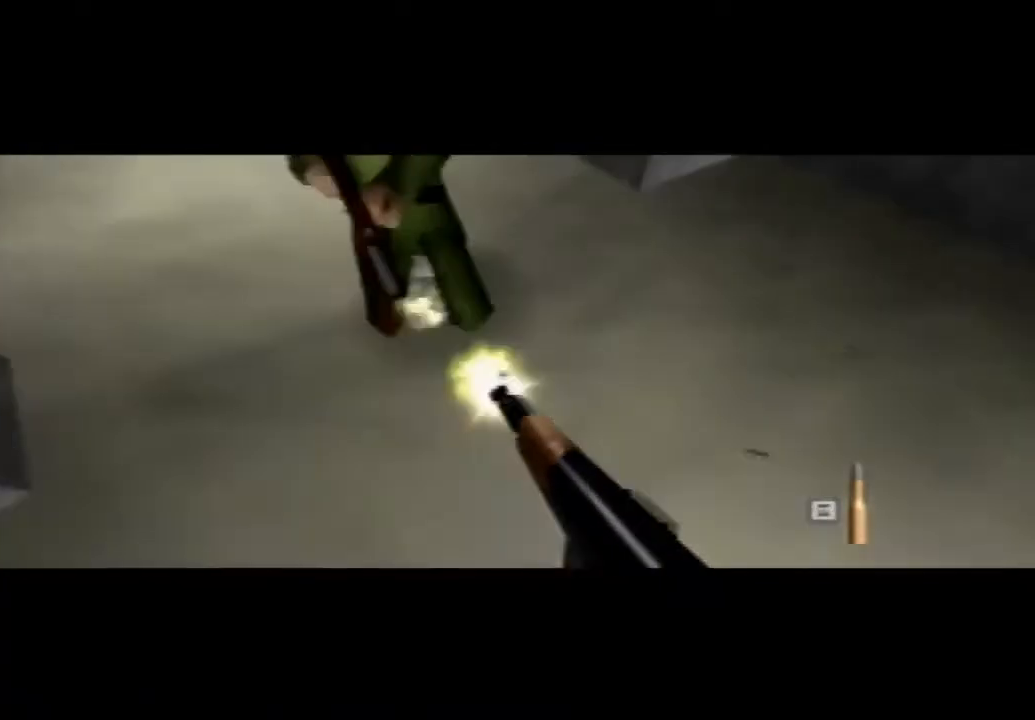
{"dt_ms": 1000, "buttons": ["C_RIGHT", "C_UP"], "left_stick": "down-left", "events": [[33, "A", "up"], [167, "left_stick", "center"], [600, "B", "down"], [767, "B", "up"], [767, "C_LEFT", "up"], [800, "C_RIGHT", "down"], [967, "left_stick", "down-left"]]}
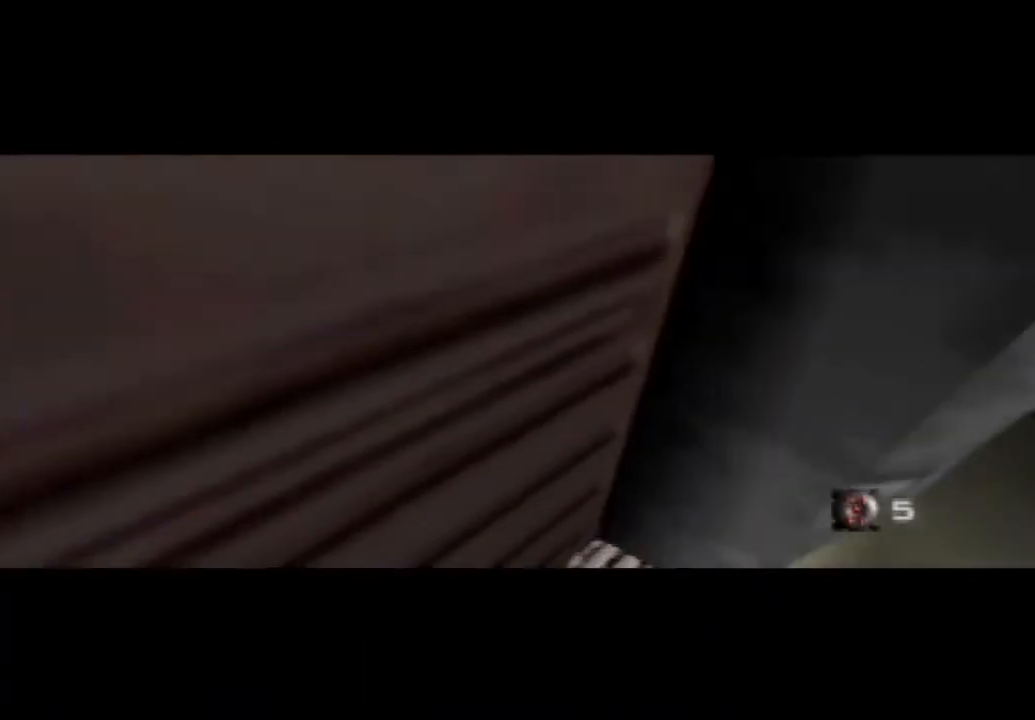
{"dt_ms": 500, "buttons": ["C_RIGHT", "C_UP"], "left_stick": "up-left", "events": [[200, "A", "down"], [200, "left_stick", "left"], [300, "left_stick", "up-left"], [367, "Z", "down"], [500, "A", "up"], [500, "Z", "up"]]}
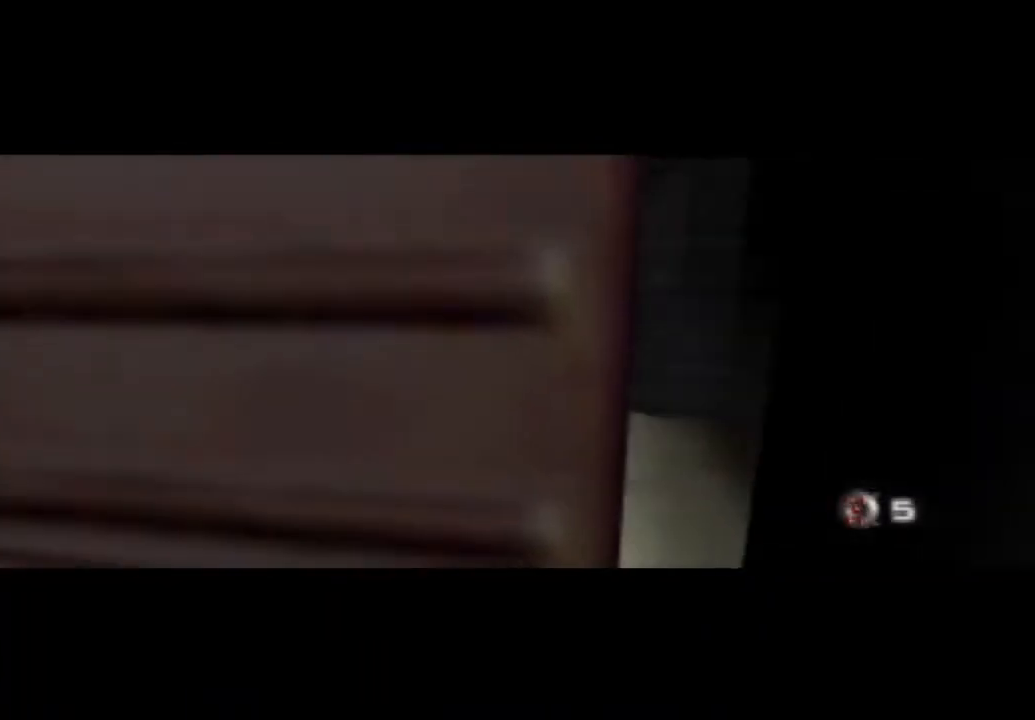
{"dt_ms": 1000, "buttons": ["Z", "C_RIGHT", "C_UP"], "left_stick": "left", "events": [[267, "left_stick", "left"], [467, "left_stick", "down"], [733, "left_stick", "down-right"], [800, "Z", "down"], [967, "left_stick", "left"]]}
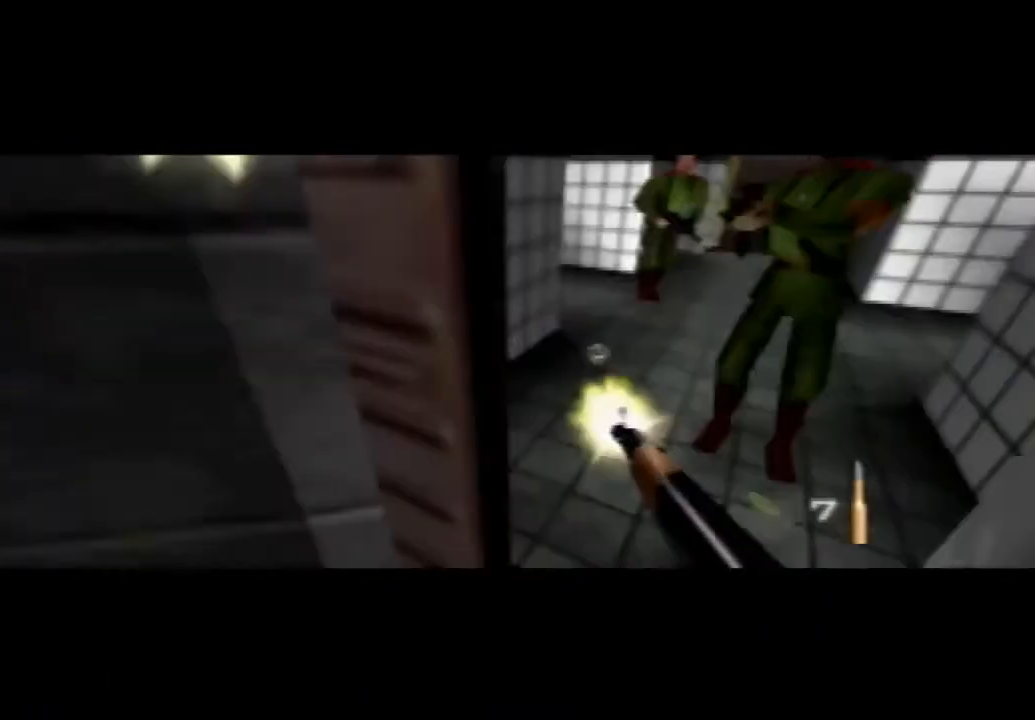
{"dt_ms": 500, "buttons": ["Z", "C_RIGHT", "C_UP"], "left_stick": "up-left", "events": [[200, "left_stick", "up-left"], [300, "left_stick", "center"], [367, "left_stick", "up-left"]]}